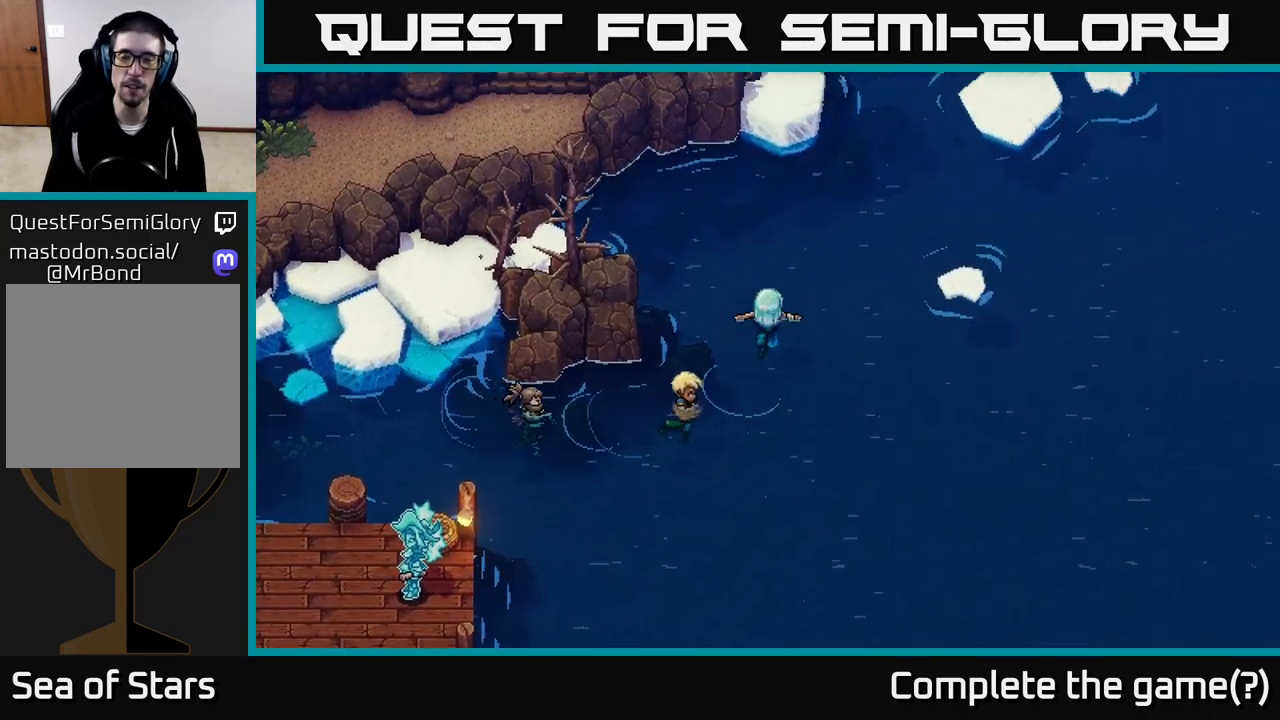
Gameplay with a controller (Xbox layout); each line is a JSON object with the inputs held at the frame after it. "events" lists button and stick changes between this image and that frame as [ms after this image, input, new state], when the widget could be followed in between.
{"buttons": [], "left_stick": "up-right", "right_stick": "center", "events": [[150, "left_stick", "up-right"]]}
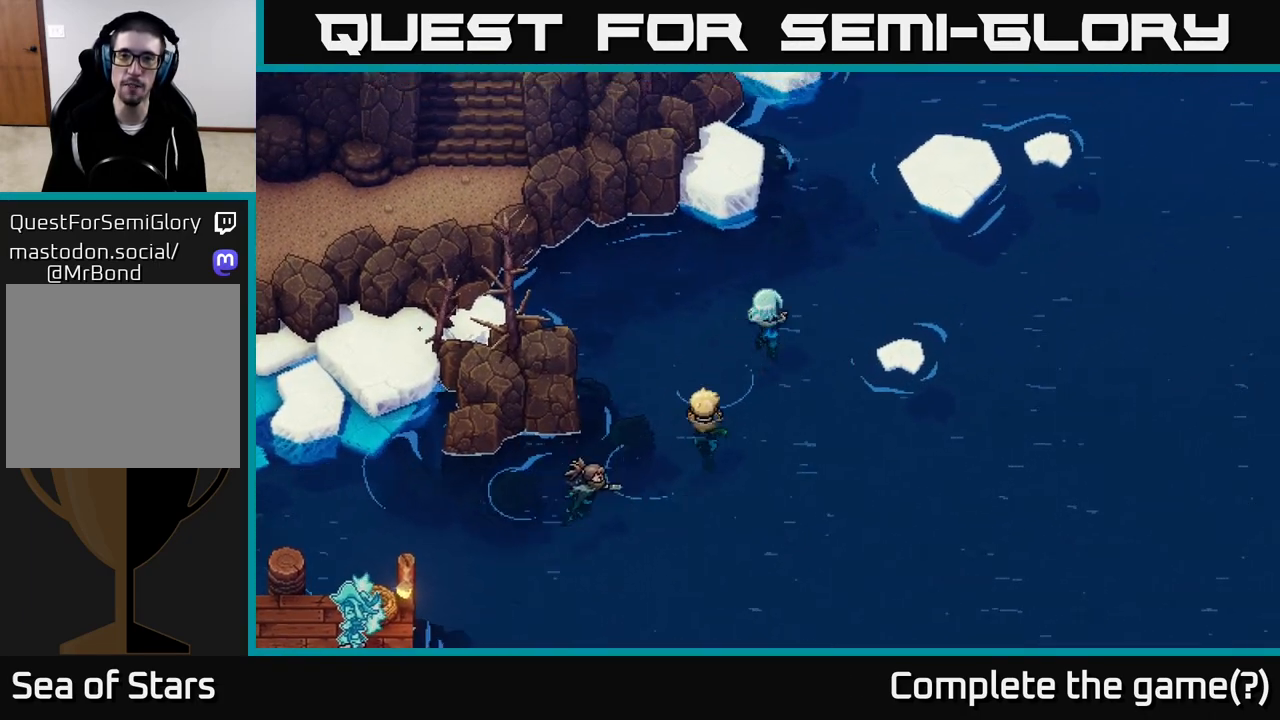
{"buttons": [], "left_stick": "up", "right_stick": "center", "events": [[383, "left_stick", "up"]]}
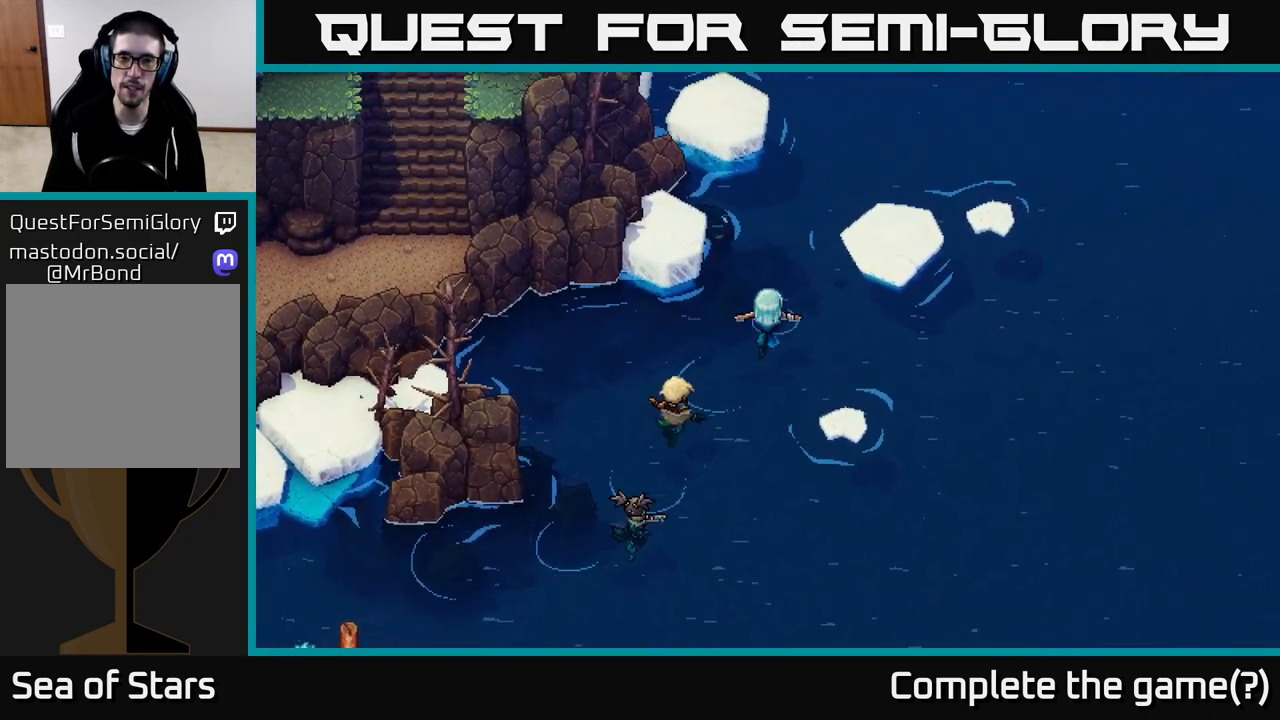
{"buttons": [], "left_stick": "up", "right_stick": "center", "events": [[250, "left_stick", "up-right"], [467, "left_stick", "up"]]}
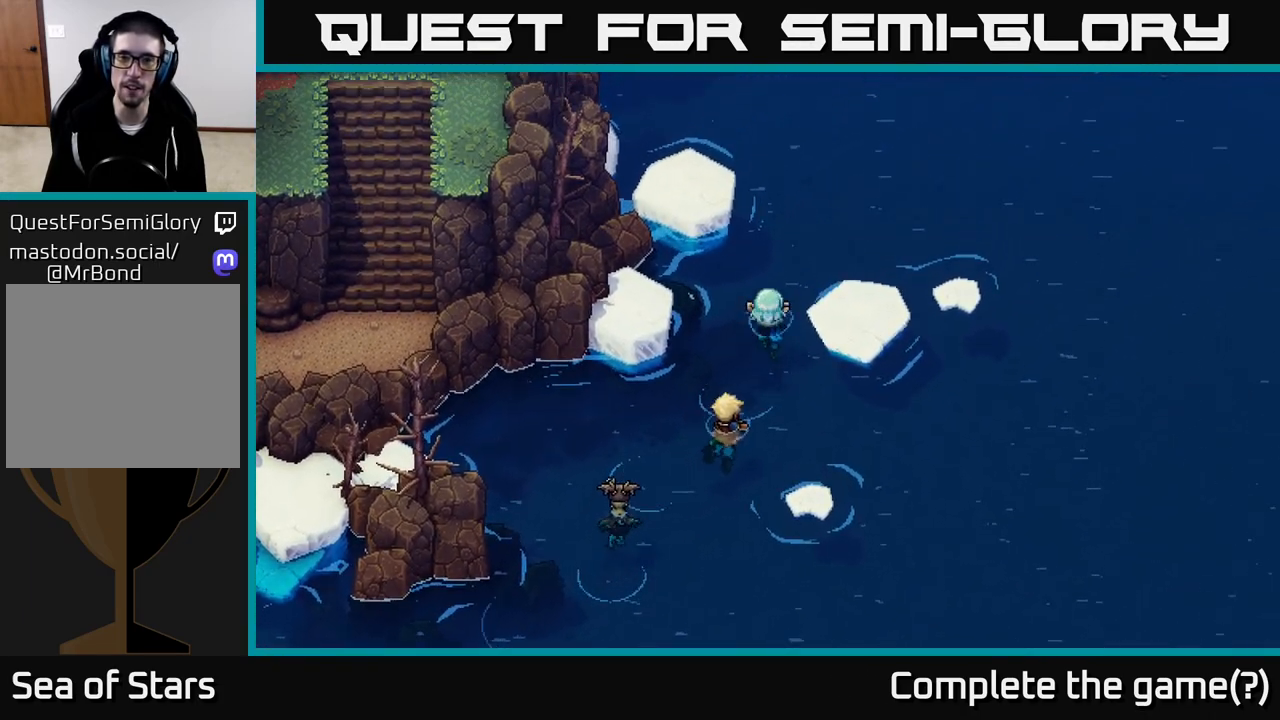
{"buttons": [], "left_stick": "up", "right_stick": "center", "events": []}
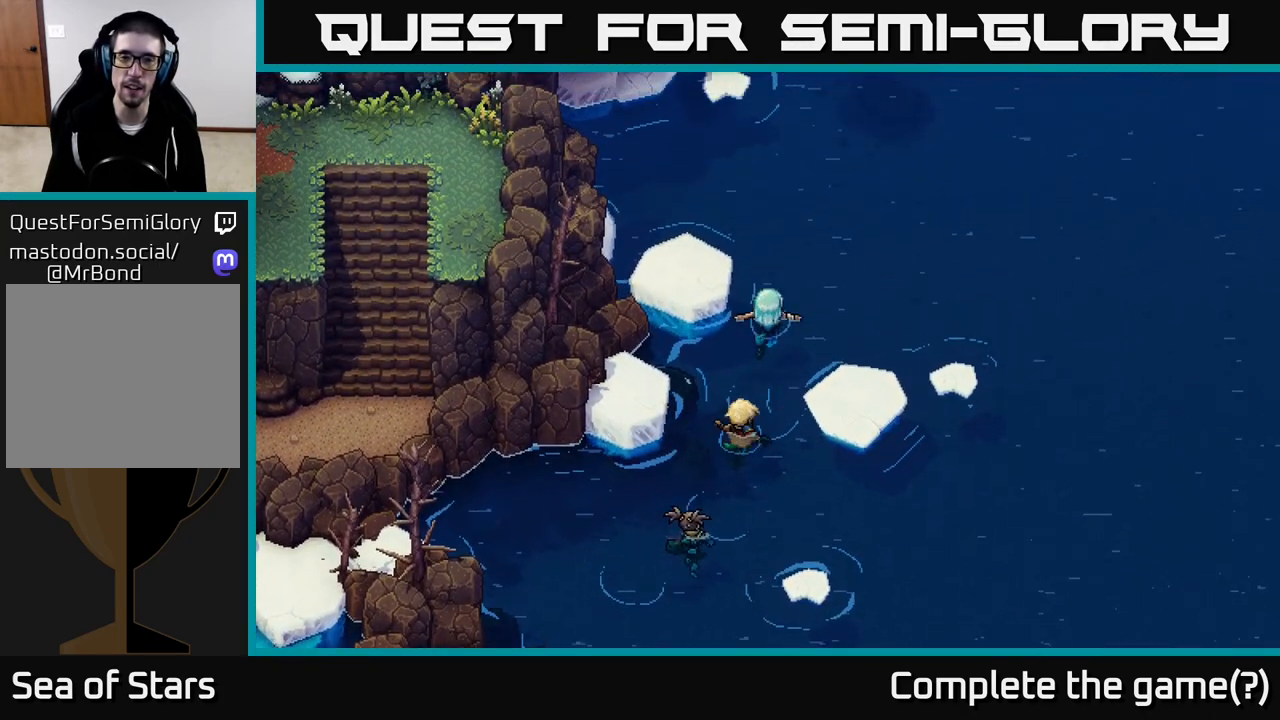
{"buttons": ["A"], "left_stick": "left", "right_stick": "center", "events": [[83, "left_stick", "up-left"], [233, "left_stick", "left"], [250, "A", "down"], [367, "A", "up"], [433, "A", "down"]]}
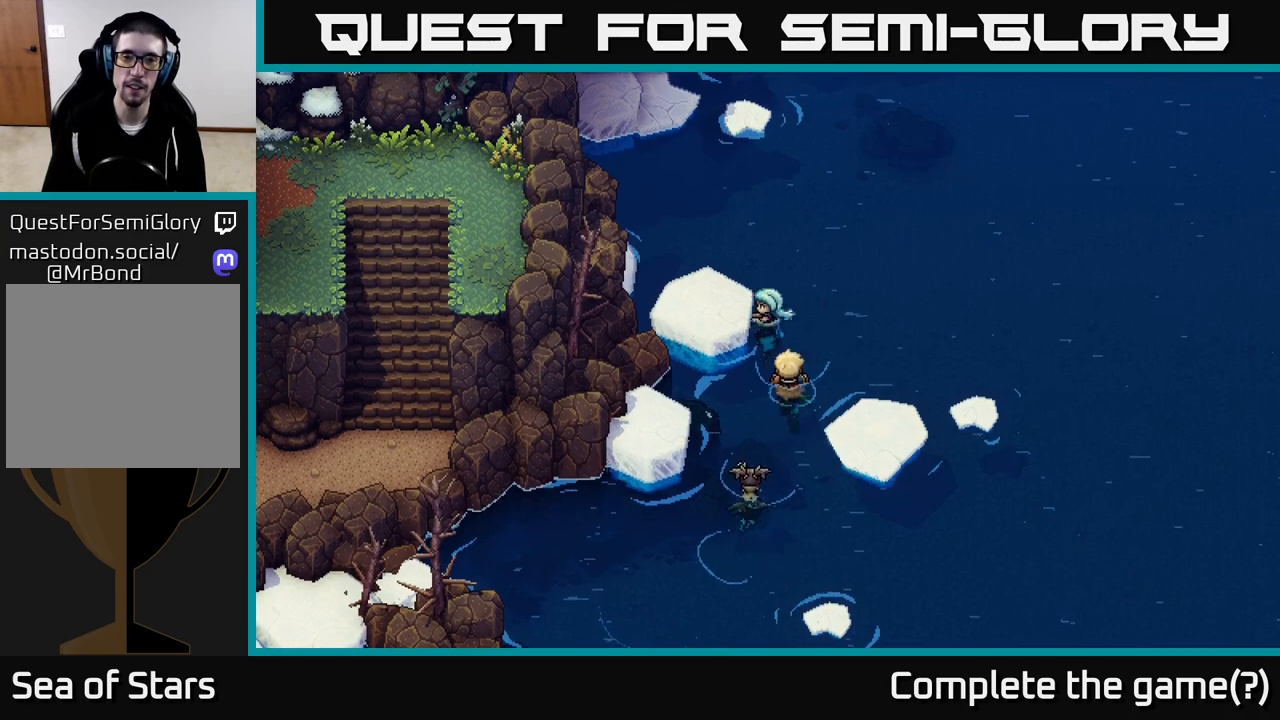
{"buttons": [], "left_stick": "up", "right_stick": "center", "events": [[50, "left_stick", "up"], [67, "A", "up"]]}
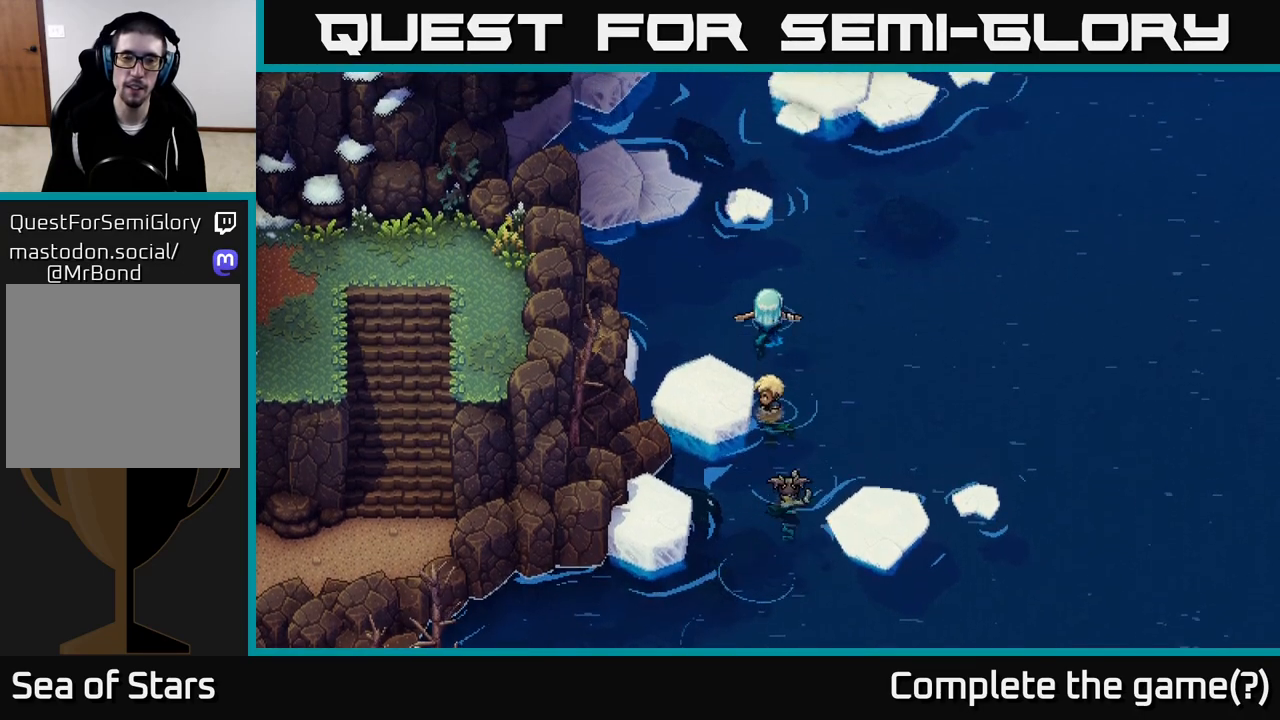
{"buttons": [], "left_stick": "up-right", "right_stick": "center", "events": [[333, "left_stick", "up-right"]]}
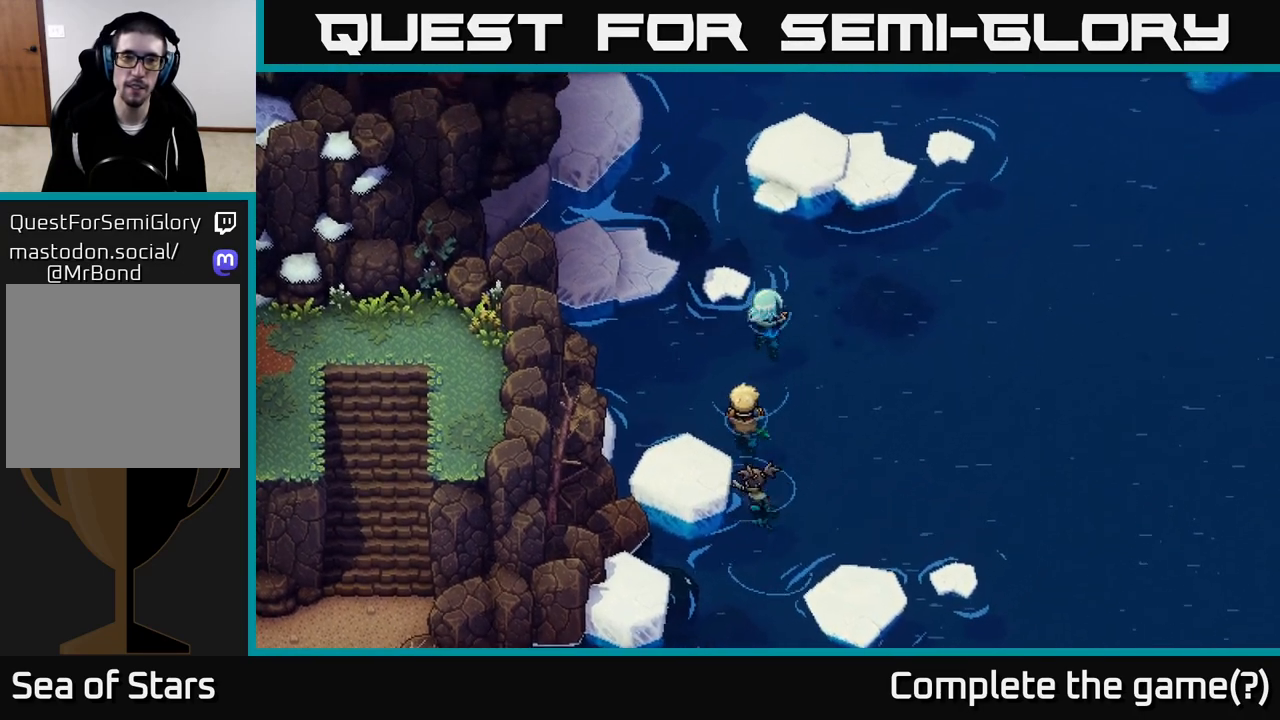
{"buttons": [], "left_stick": "up-left", "right_stick": "center", "events": [[267, "left_stick", "up"], [367, "left_stick", "up-left"]]}
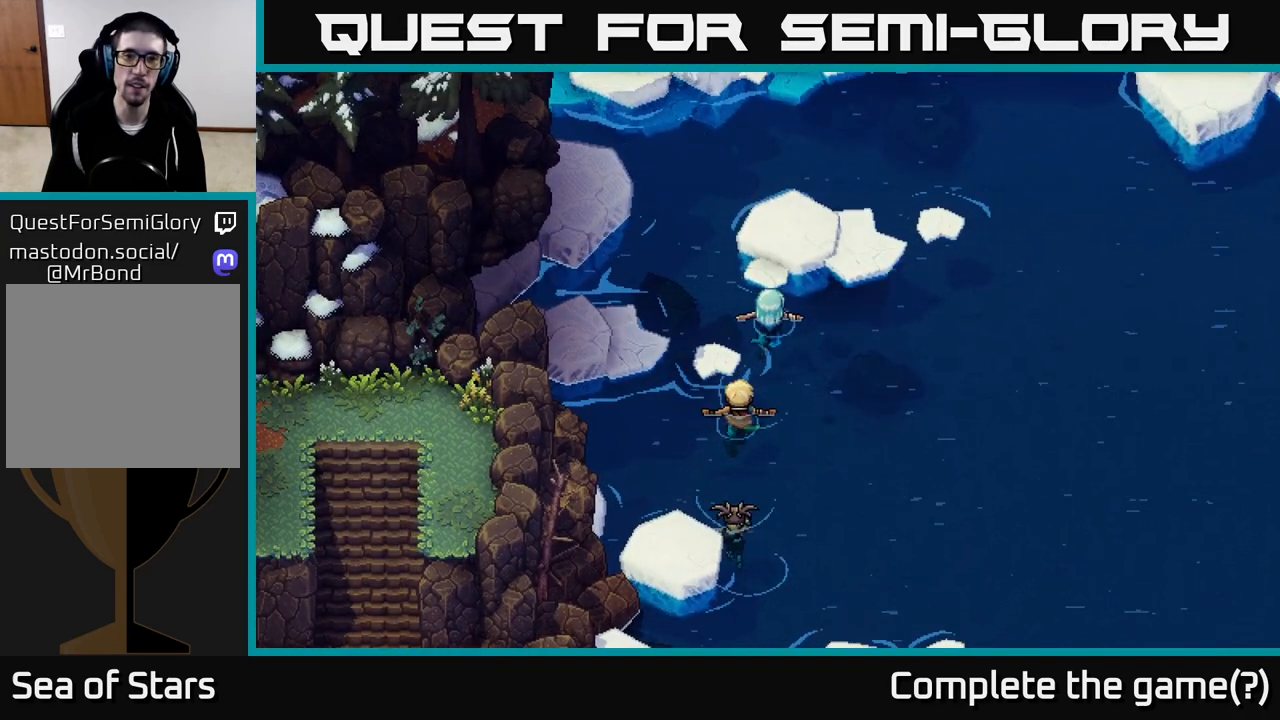
{"buttons": [], "left_stick": "up", "right_stick": "center", "events": [[400, "left_stick", "up"]]}
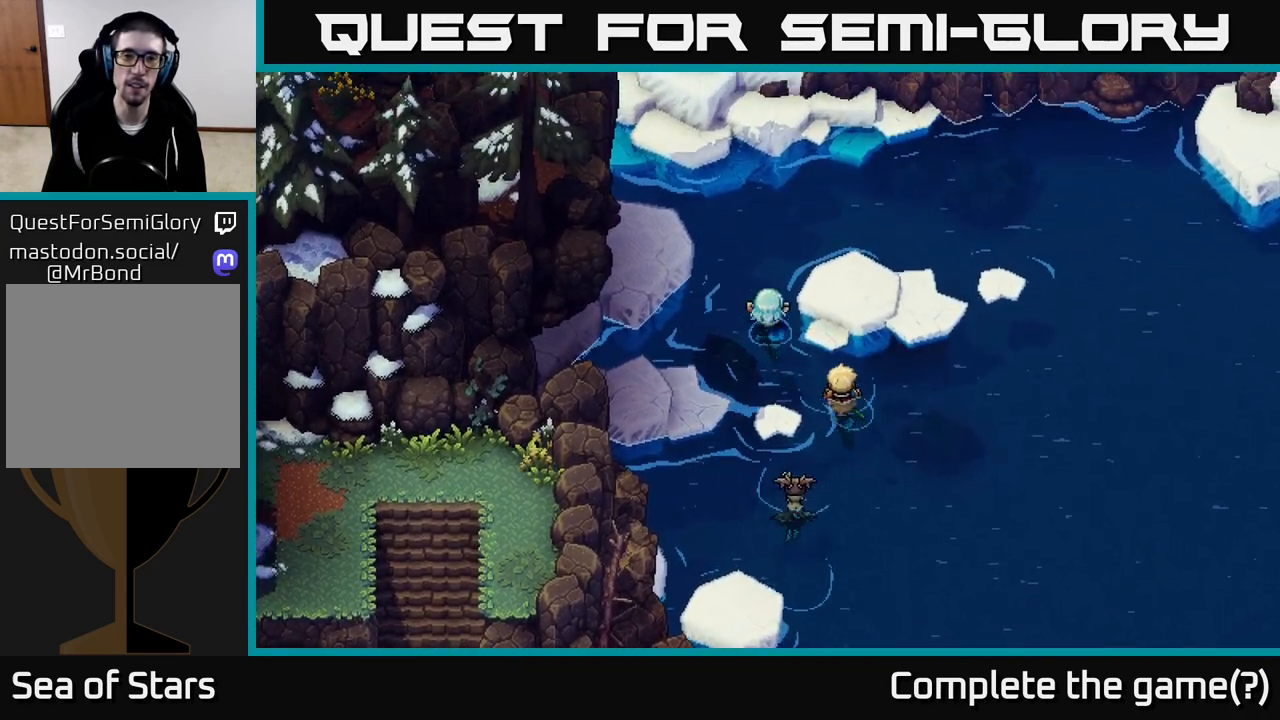
{"buttons": [], "left_stick": "up-left", "right_stick": "center", "events": [[217, "left_stick", "up-left"]]}
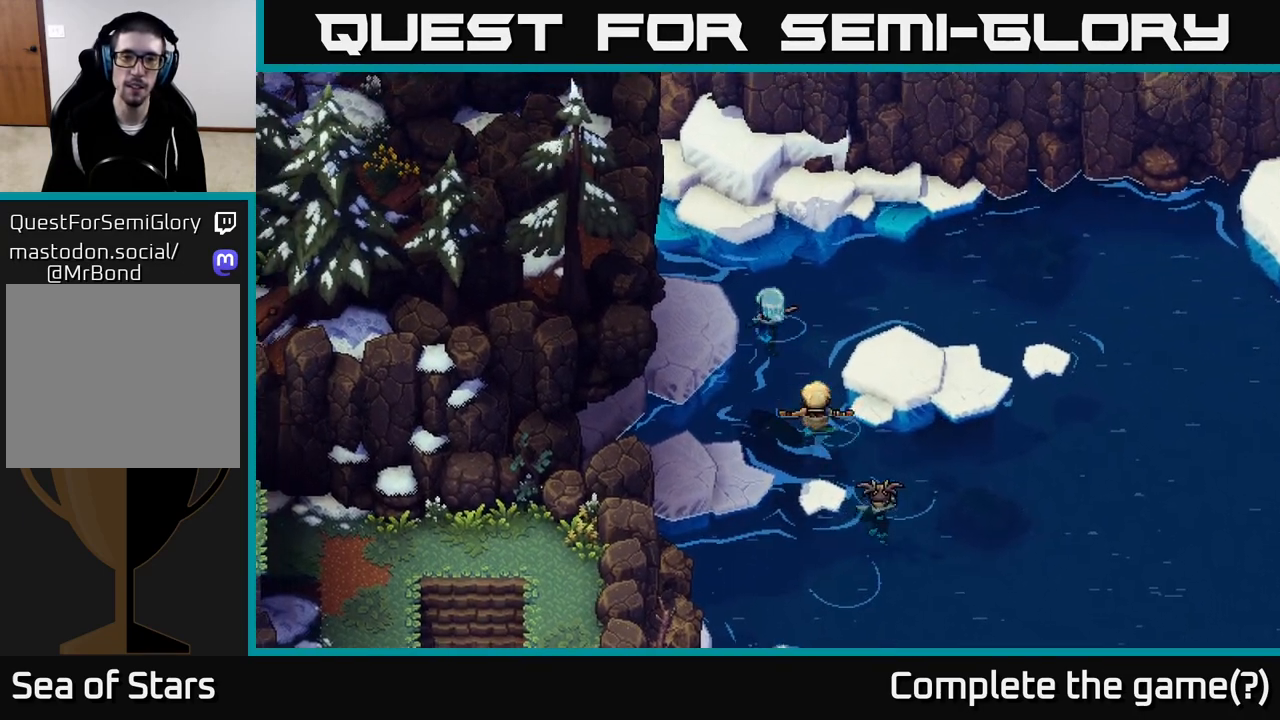
{"buttons": [], "left_stick": "up-left", "right_stick": "center", "events": [[50, "left_stick", "up"], [233, "left_stick", "up-left"]]}
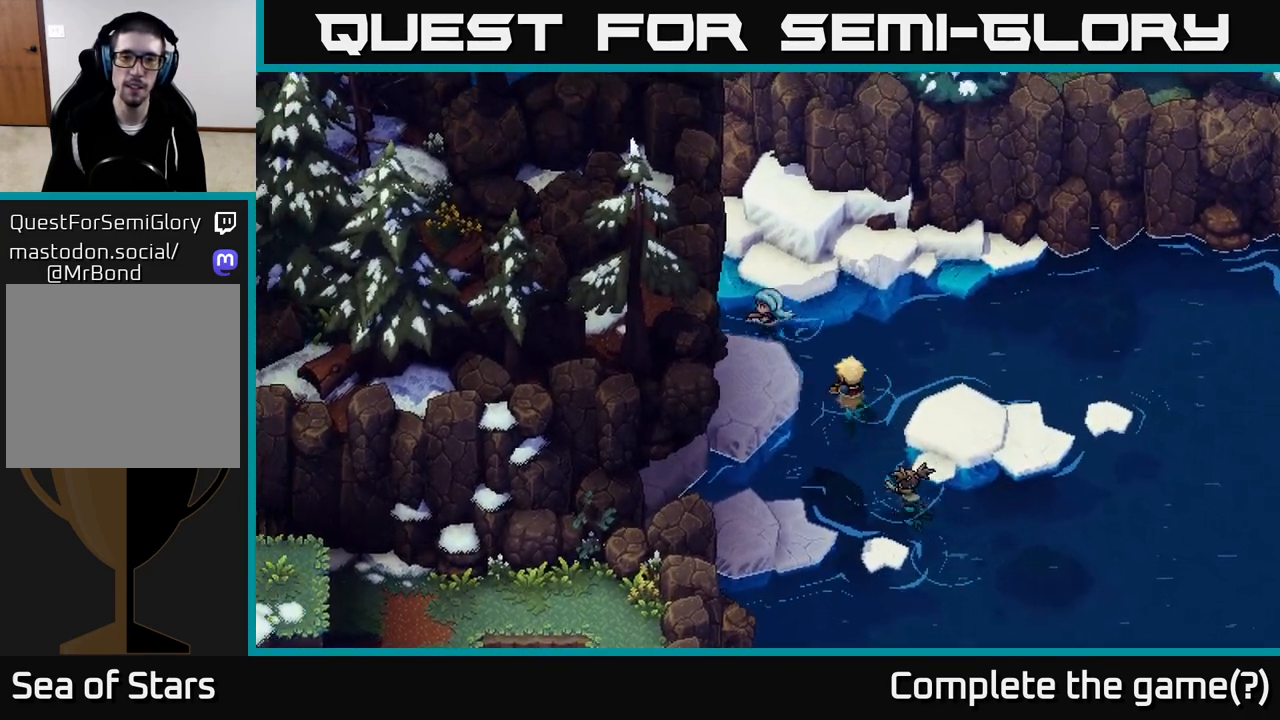
{"buttons": ["A"], "left_stick": "up-left", "right_stick": "center", "events": [[167, "left_stick", "left"], [367, "left_stick", "up-left"], [500, "A", "down"]]}
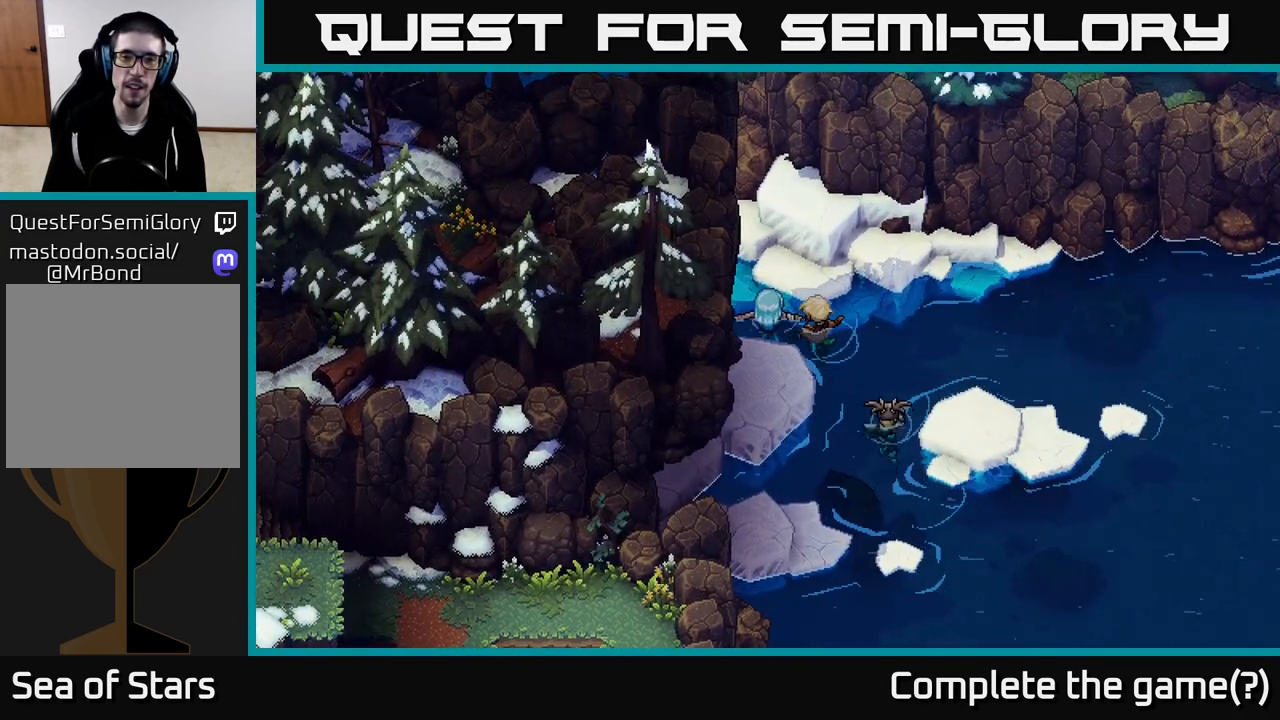
{"buttons": [], "left_stick": "up-left", "right_stick": "center", "events": [[150, "A", "up"], [250, "A", "down"], [333, "left_stick", "left"], [417, "A", "up"], [500, "left_stick", "up-left"]]}
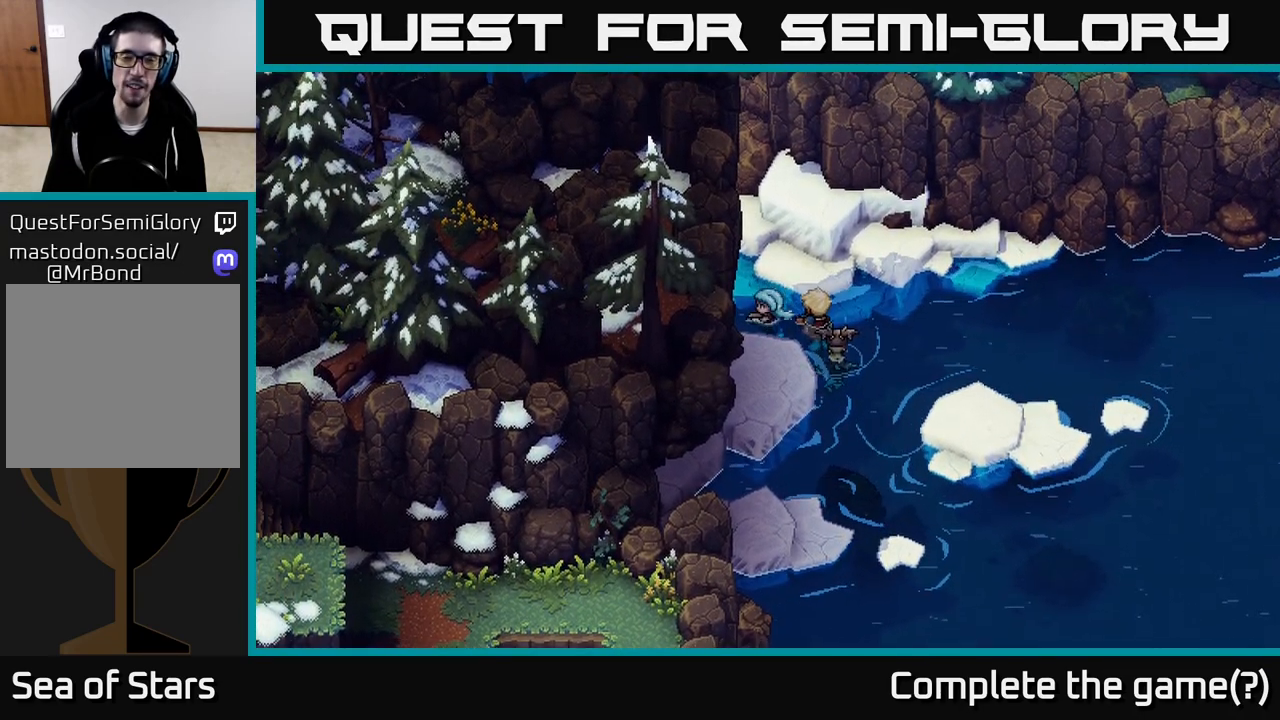
{"buttons": [], "left_stick": "right", "right_stick": "center", "events": [[17, "A", "down"], [150, "A", "up"], [217, "left_stick", "up"], [267, "A", "down"], [383, "A", "up"], [417, "left_stick", "right"]]}
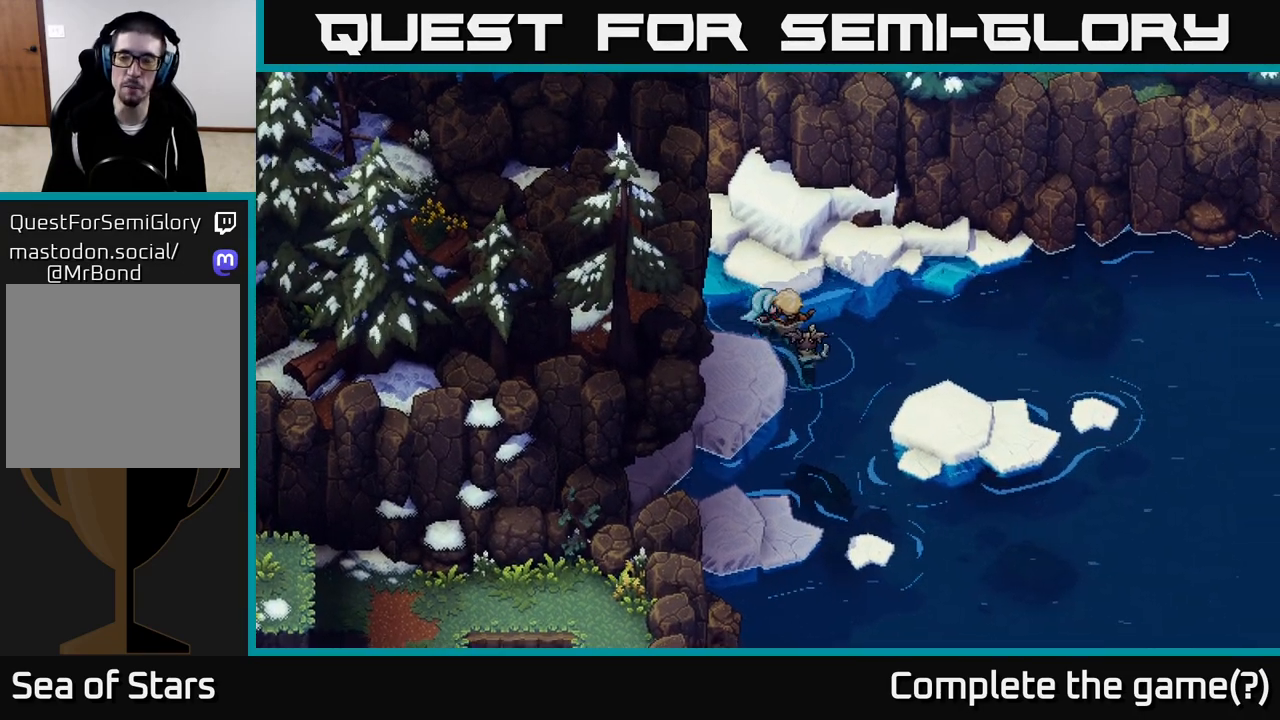
{"buttons": [], "left_stick": "right", "right_stick": "center", "events": []}
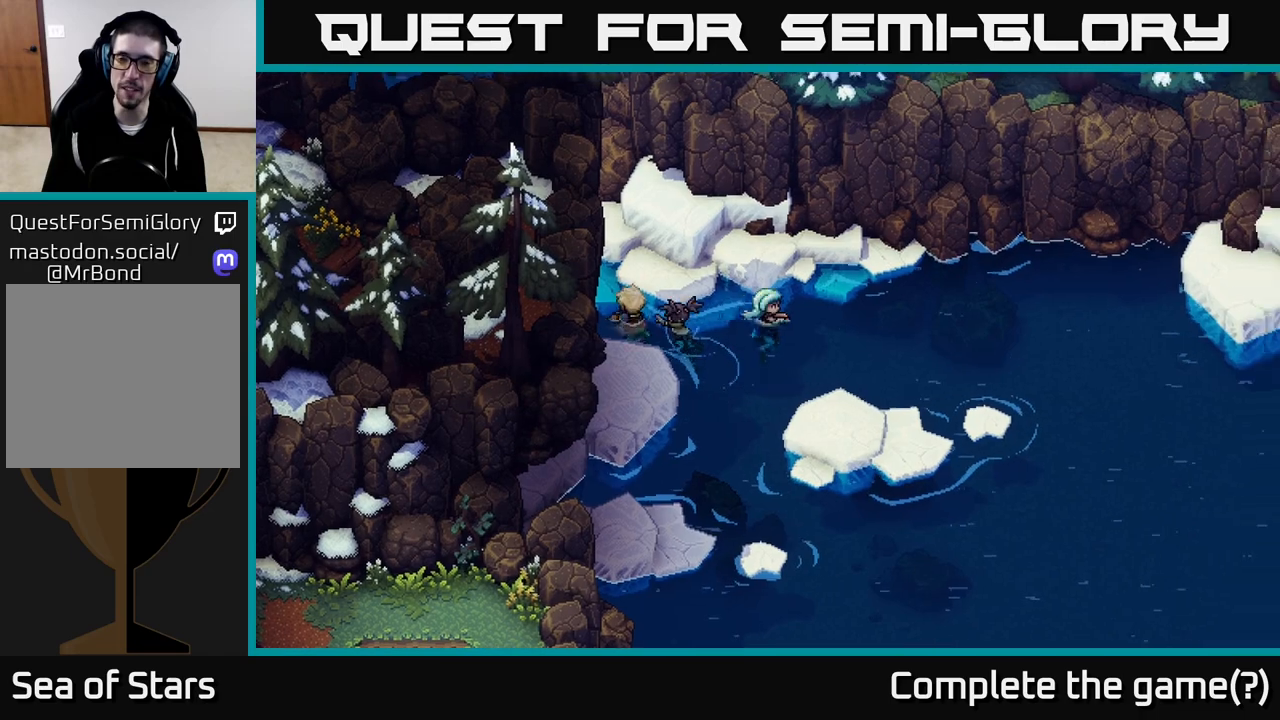
{"buttons": [], "left_stick": "up-right", "right_stick": "center", "events": [[133, "left_stick", "up-right"]]}
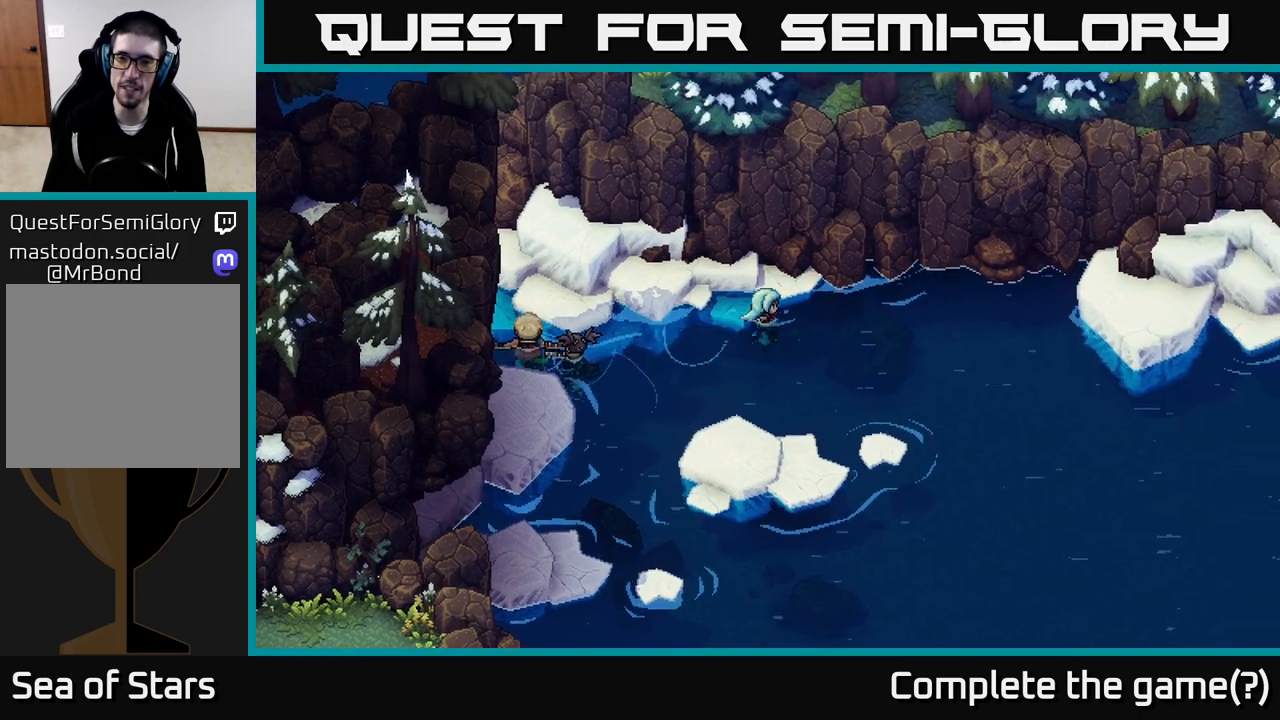
{"buttons": [], "left_stick": "up-right", "right_stick": "center", "events": [[133, "A", "down"], [283, "A", "up"], [383, "A", "down"], [500, "A", "up"]]}
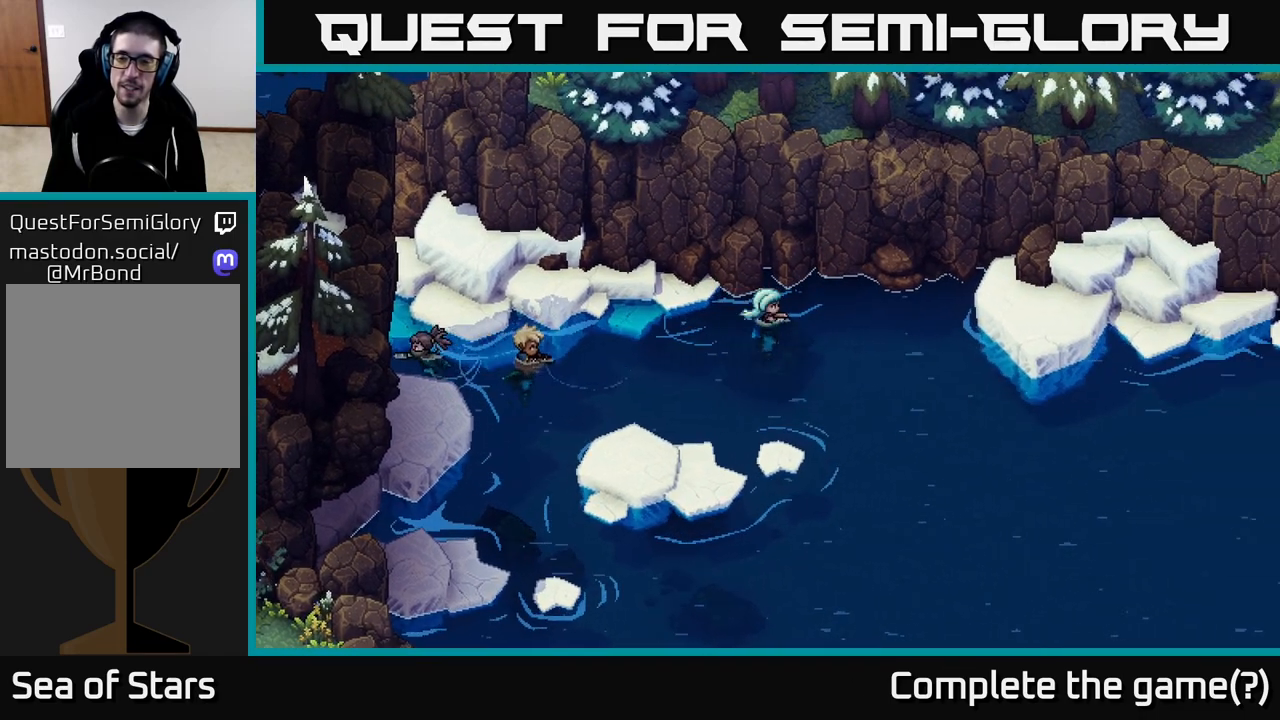
{"buttons": [], "left_stick": "right", "right_stick": "center", "events": [[50, "left_stick", "right"], [133, "A", "down"], [267, "A", "up"], [350, "A", "down"], [483, "A", "up"]]}
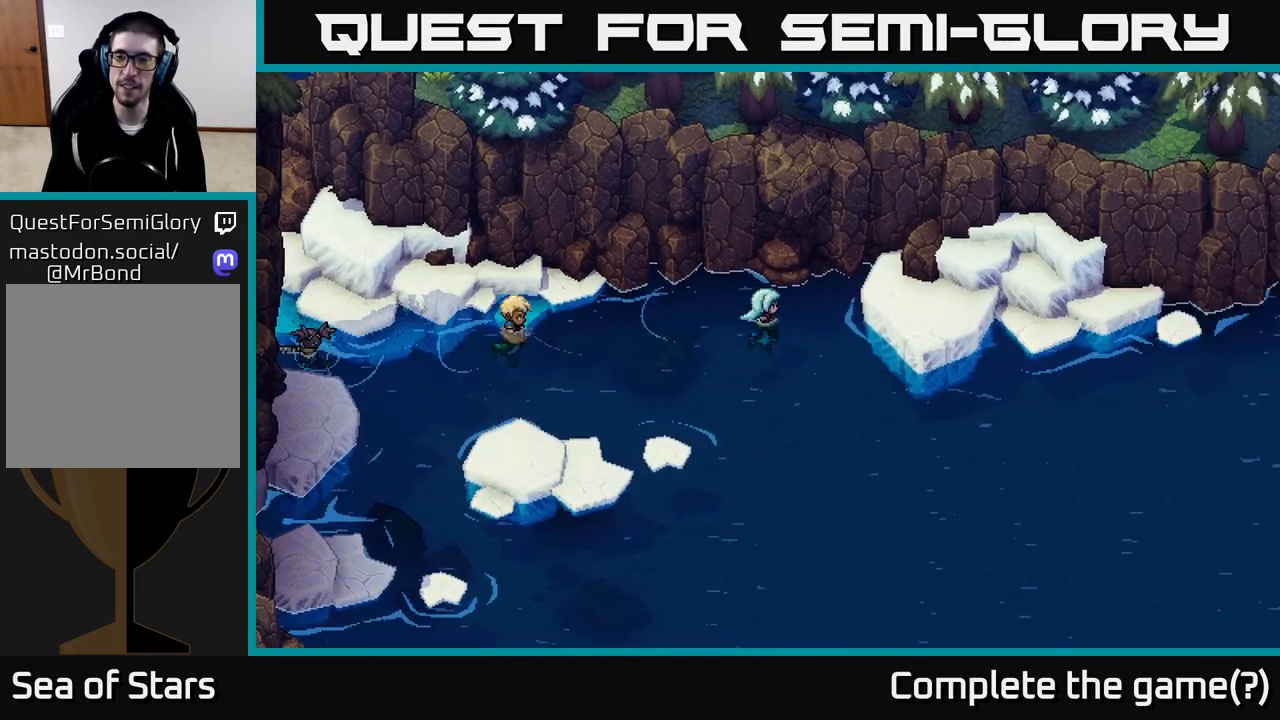
{"buttons": [], "left_stick": "down-right", "right_stick": "center", "events": [[50, "left_stick", "down-right"]]}
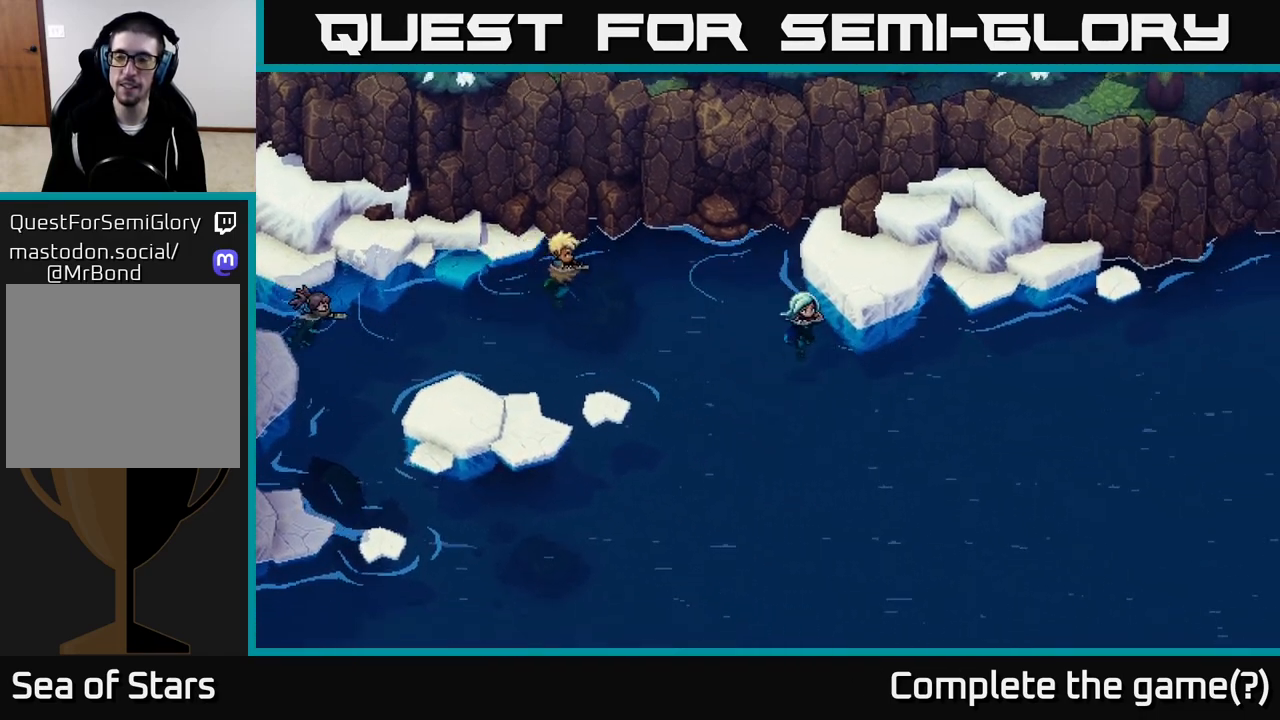
{"buttons": [], "left_stick": "right", "right_stick": "center", "events": [[267, "left_stick", "right"]]}
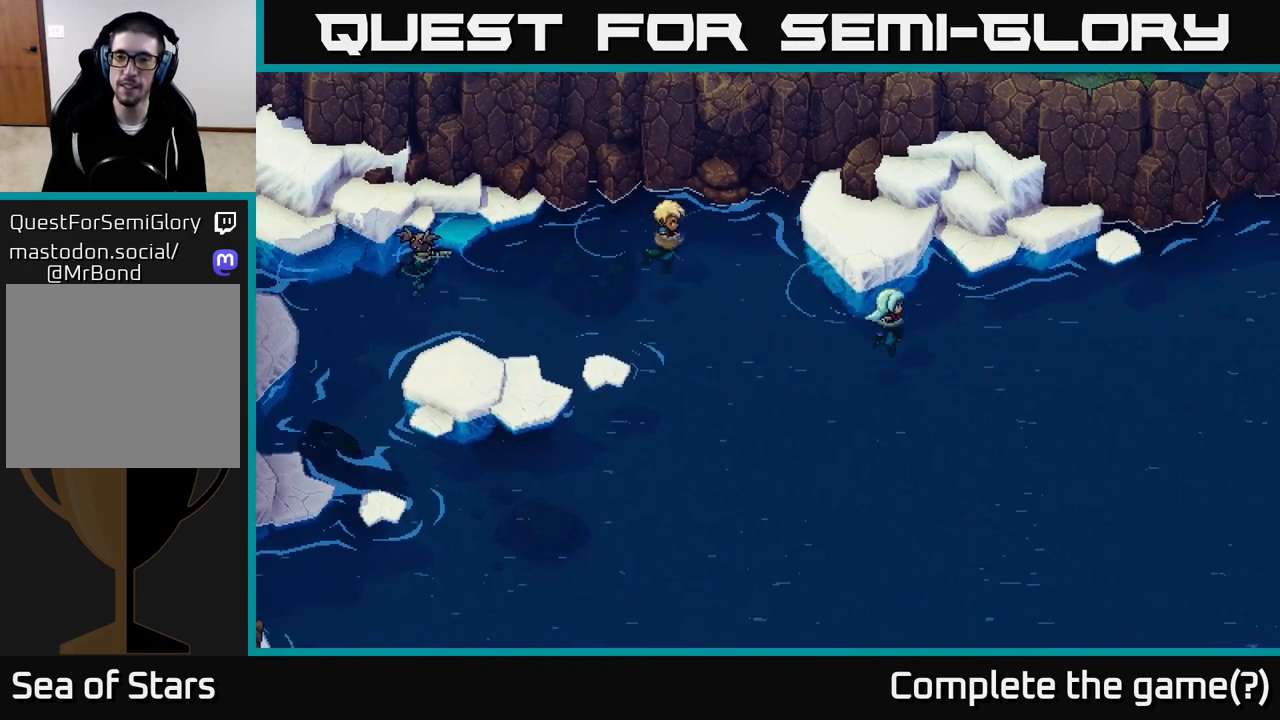
{"buttons": [], "left_stick": "up-right", "right_stick": "center", "events": [[83, "A", "down"], [100, "left_stick", "up-right"], [217, "A", "up"], [300, "A", "down"], [417, "A", "up"]]}
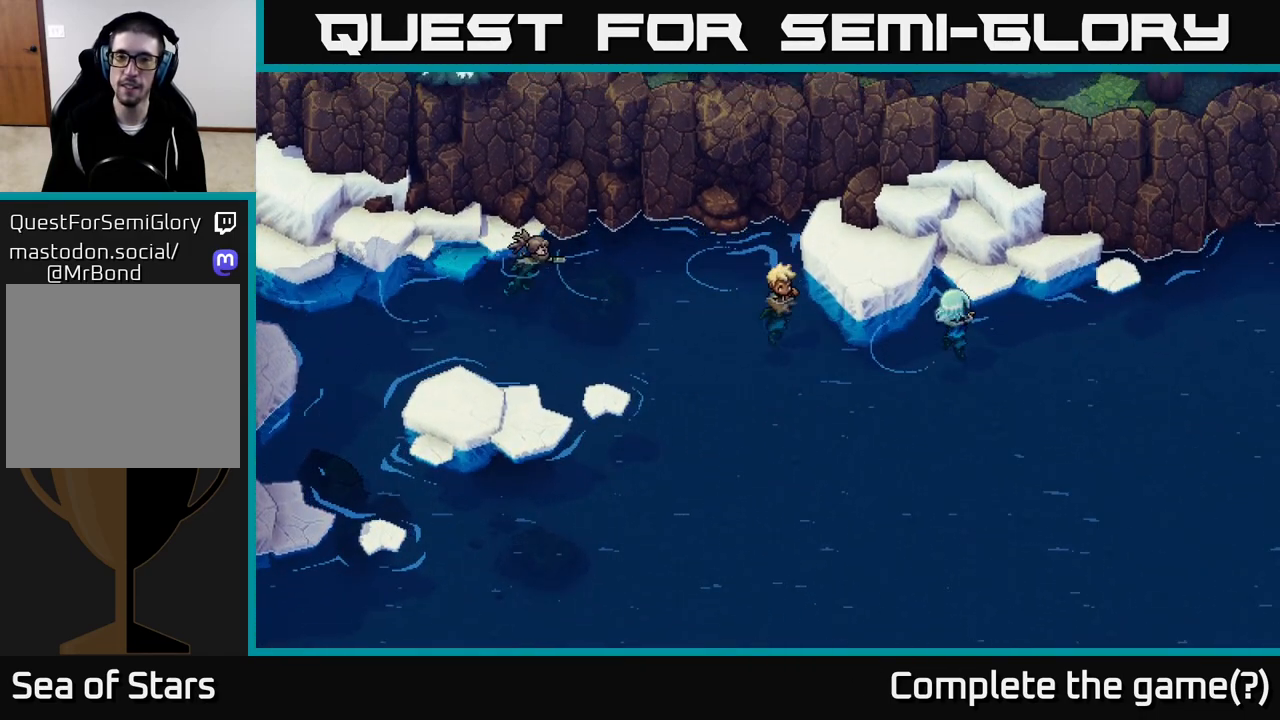
{"buttons": ["A"], "left_stick": "right", "right_stick": "center", "events": [[17, "A", "down"], [150, "A", "up"], [233, "A", "down"], [250, "left_stick", "right"], [367, "A", "up"], [483, "A", "down"]]}
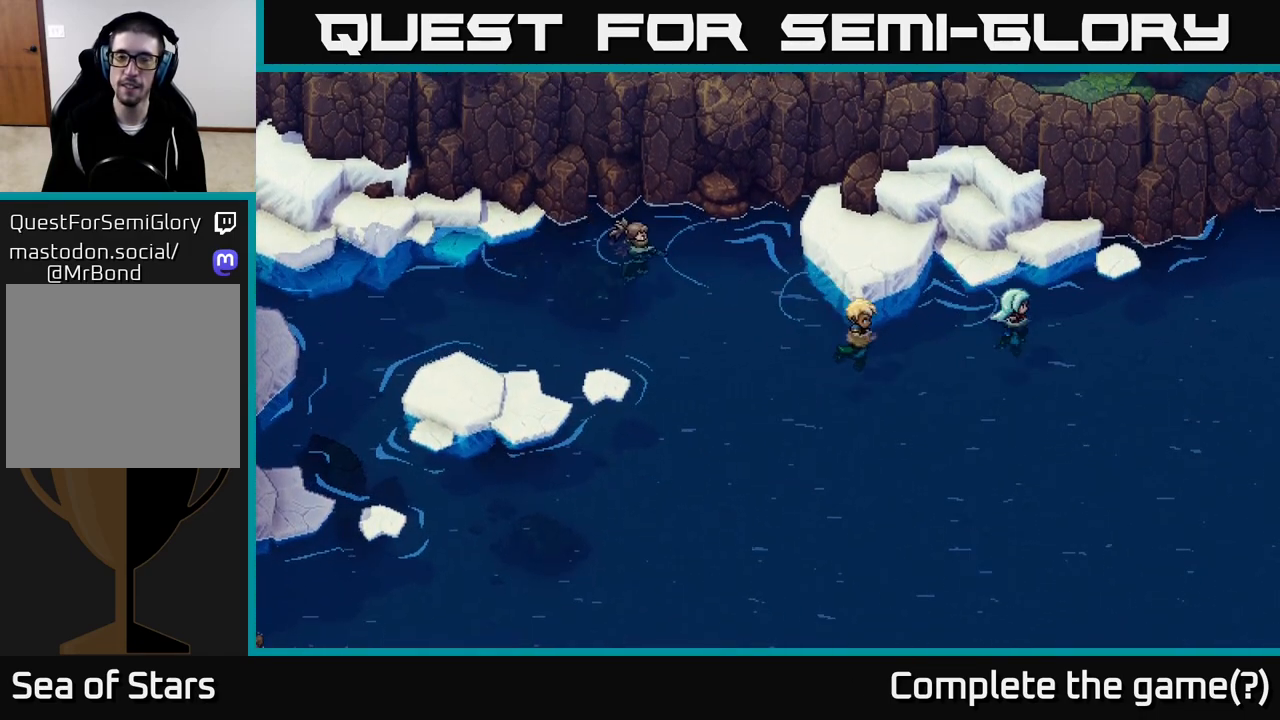
{"buttons": [], "left_stick": "down", "right_stick": "center", "events": [[33, "left_stick", "down-right"], [217, "A", "up"], [483, "left_stick", "down"]]}
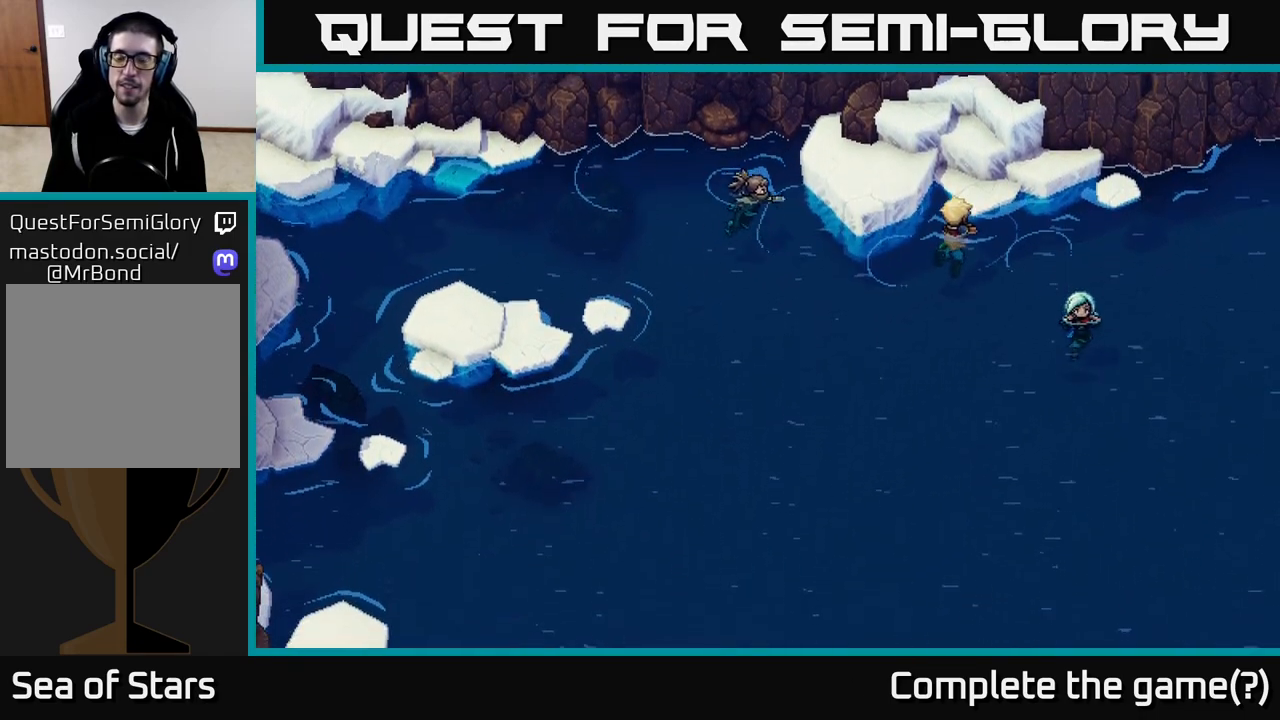
{"buttons": [], "left_stick": "down", "right_stick": "center", "events": []}
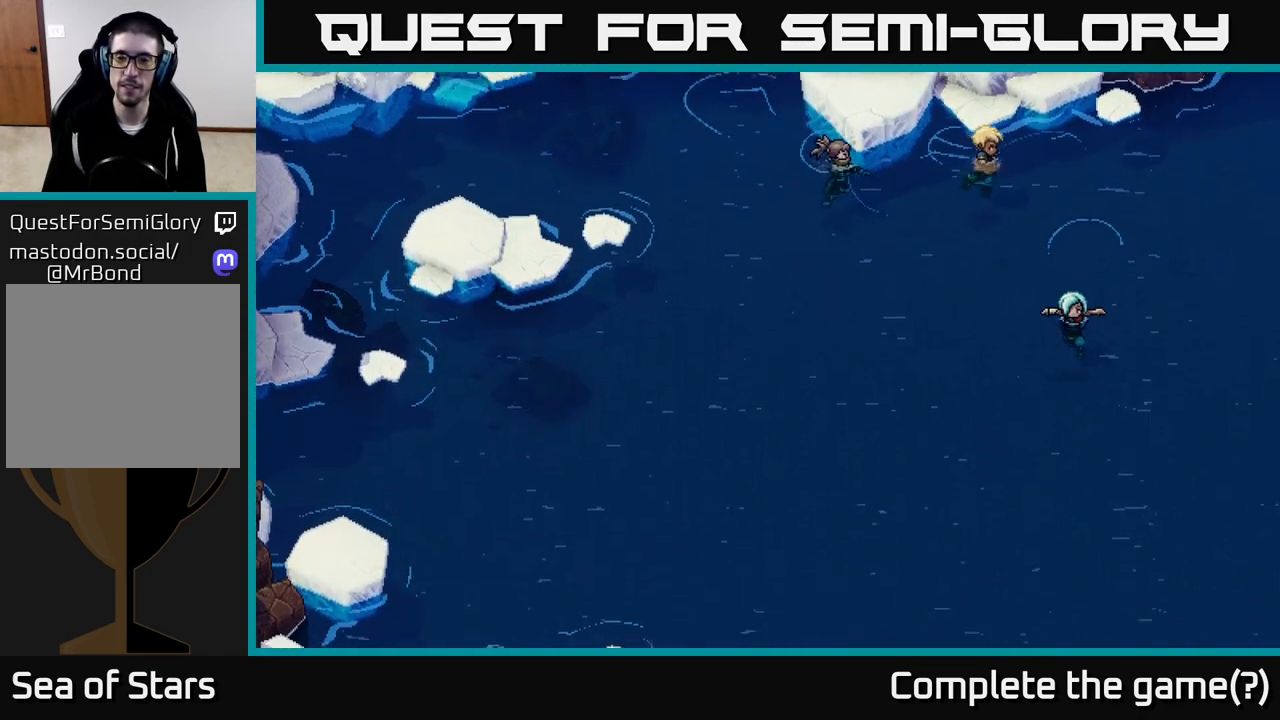
{"buttons": [], "left_stick": "down", "right_stick": "center", "events": []}
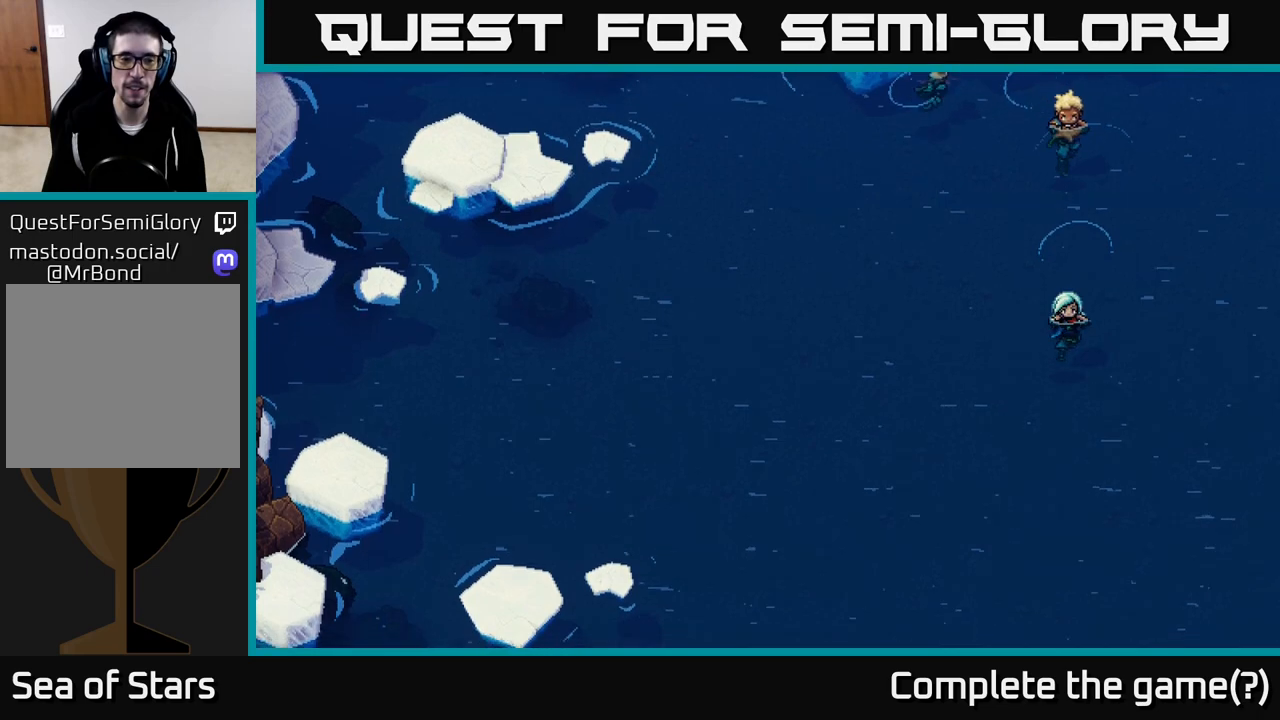
{"buttons": [], "left_stick": "down", "right_stick": "center", "events": []}
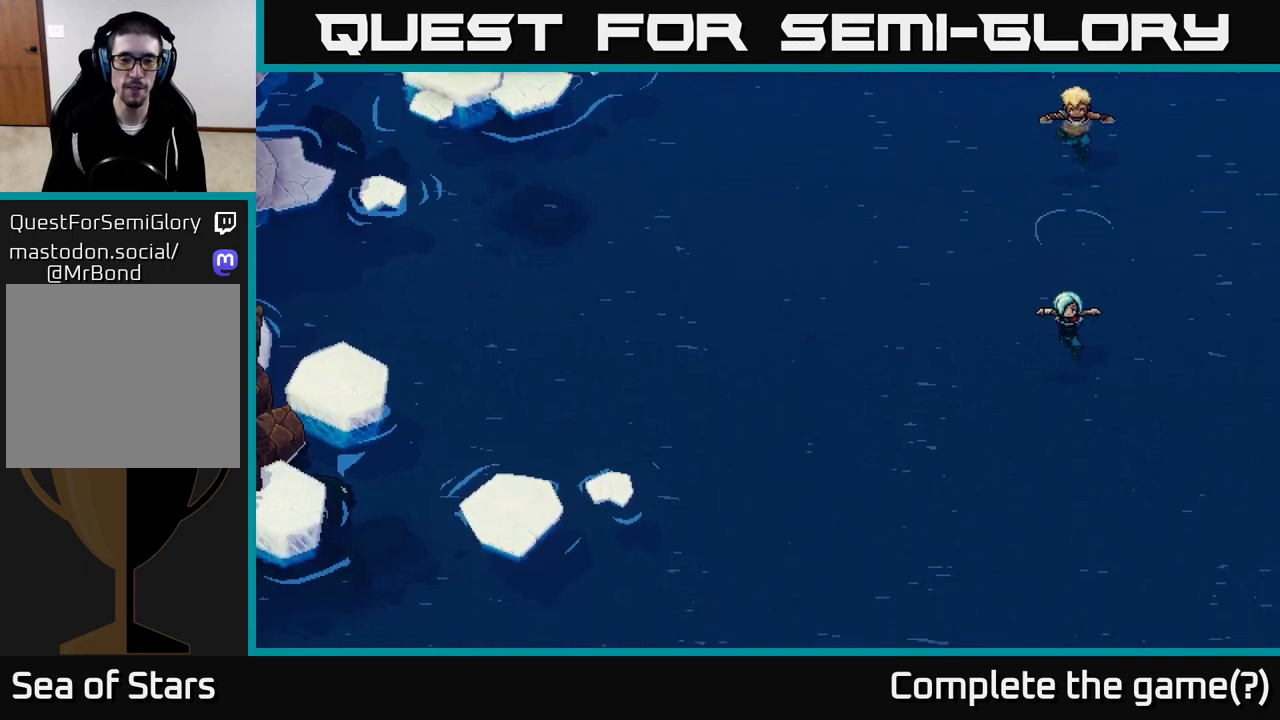
{"buttons": [], "left_stick": "down", "right_stick": "center", "events": []}
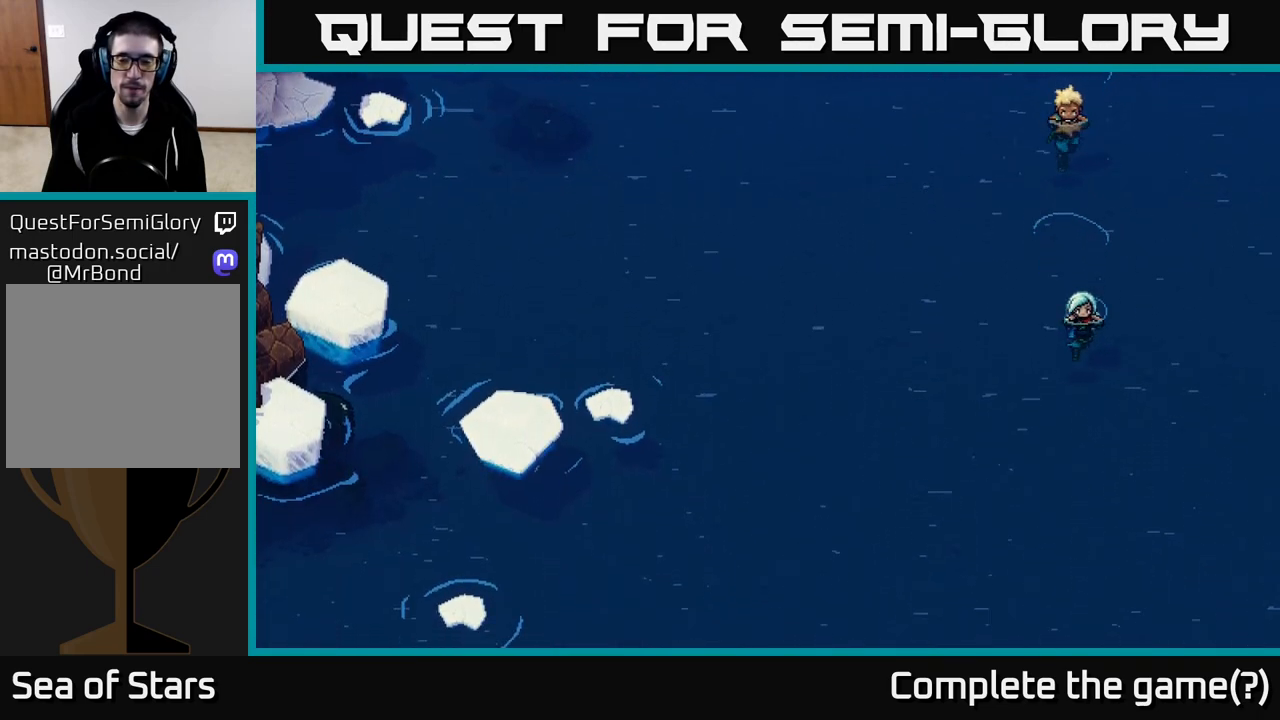
{"buttons": [], "left_stick": "down", "right_stick": "center", "events": []}
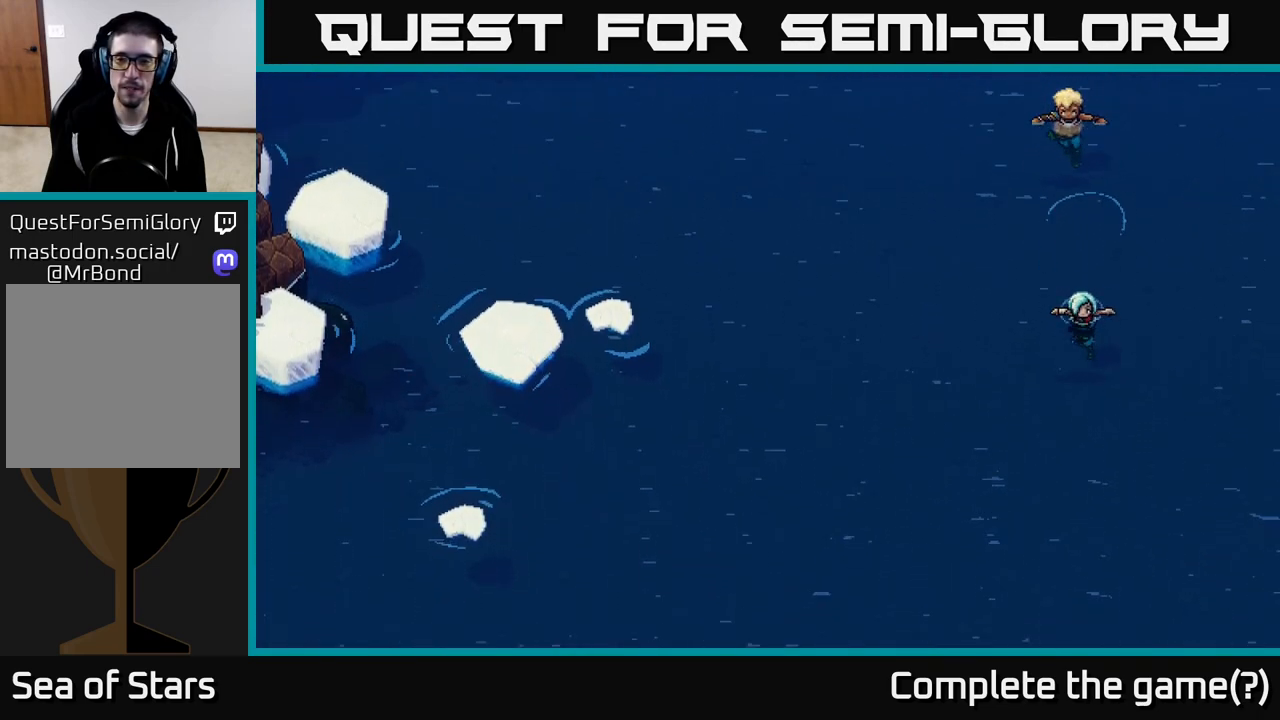
{"buttons": [], "left_stick": "down", "right_stick": "center", "events": []}